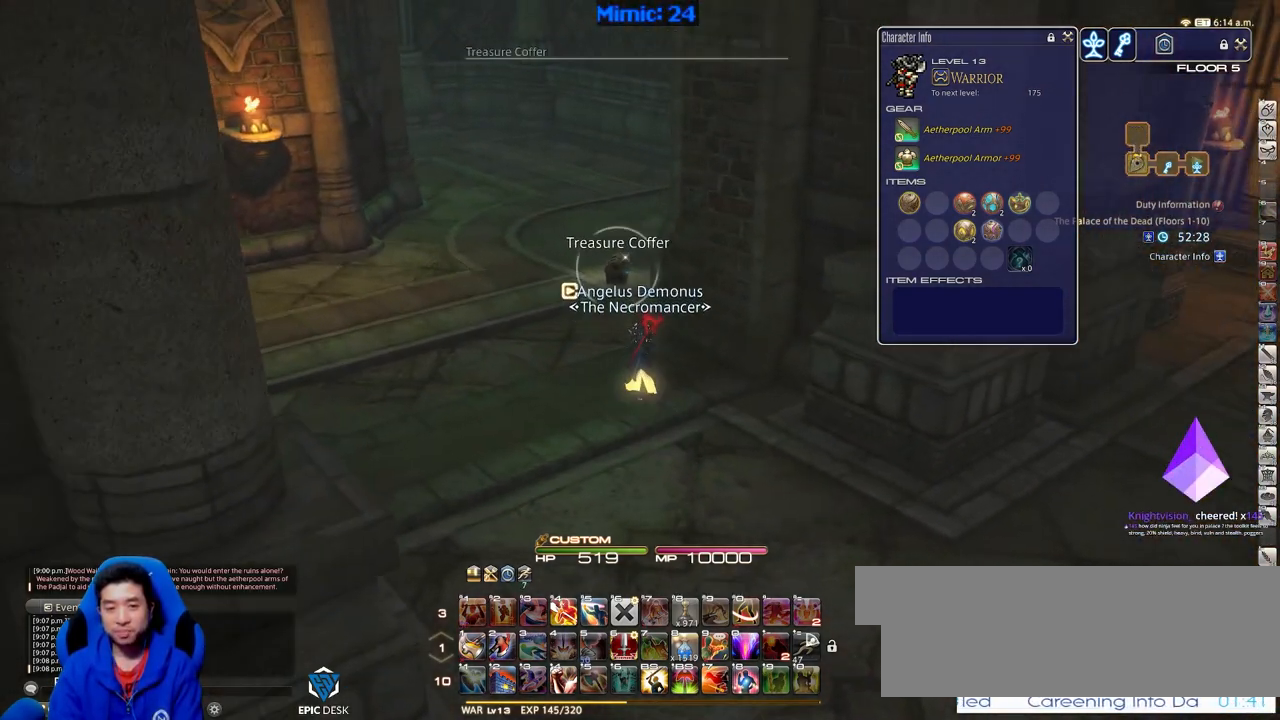
Gameplay with keyboard; each line is a JSON object with the keys held at the frame after it. "events" lists presses ("down") and releases ("up") of ".", "/", "0", "1", "2", "3", "4", "5", "6", "7", "8", "9", "a", "alt_l", "alt_r", "b", "backslash", "backspace", "c", "caps_lock", "comma", "ctrl_l", "ctrl_r", "d", "down", "e", "equals", "escape", "f", "f1", "f10", "f11", "f12", "f2", "f3", "f4", "f5", "f6", "f7", "f8", "f9", "g", "h", "i", "j", "k", "l", "lbracket", "left", "m", "menu", "minus", "n", "o", "p", "q", "quote", "r", "rbracket", "return", "right", "s", "semicolon", "shift_l", "shift_r", "space", "super", "t", "tab", "tilde", "u", "up", "v", "w", "x", "y" and "z" between this image and that frame as [ms after this image, input, new state], when the widget could be followed in between. No other keys are recorded. Mouse input is not recorded.
{"keys": ["w"], "events": [[83, "q", "up"], [233, "return", "down"], [317, "a", "down"], [367, "return", "up"], [500, "a", "up"]]}
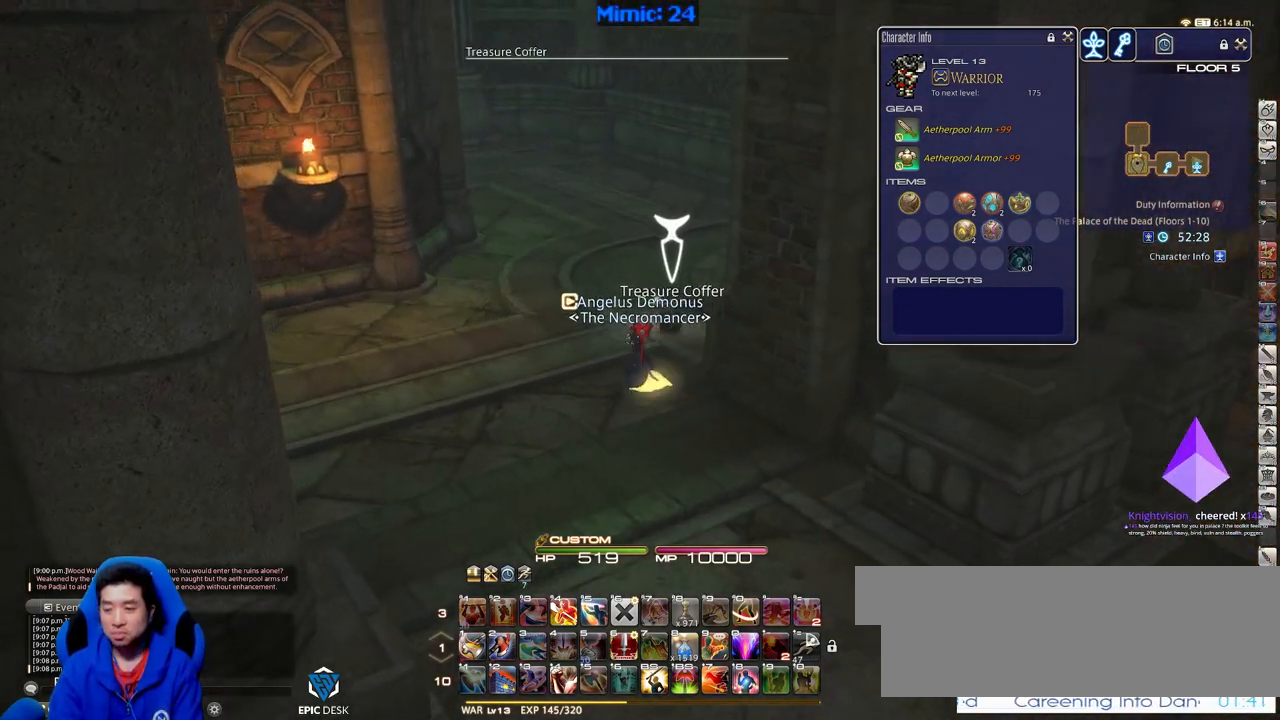
{"keys": ["a", "s"], "events": [[100, "return", "down"], [200, "return", "up"], [284, "return", "down"], [351, "a", "down"], [351, "w", "up"], [384, "return", "up"], [484, "s", "down"]]}
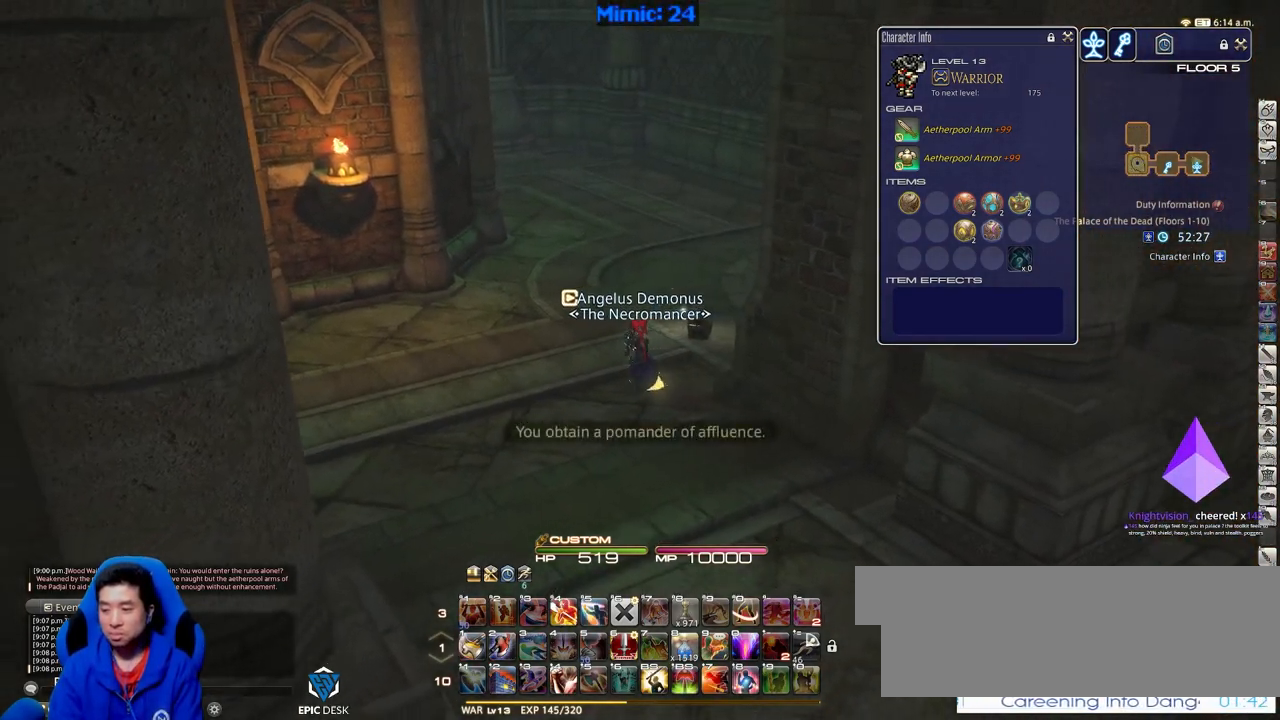
{"keys": ["s"], "events": [[66, "a", "up"]]}
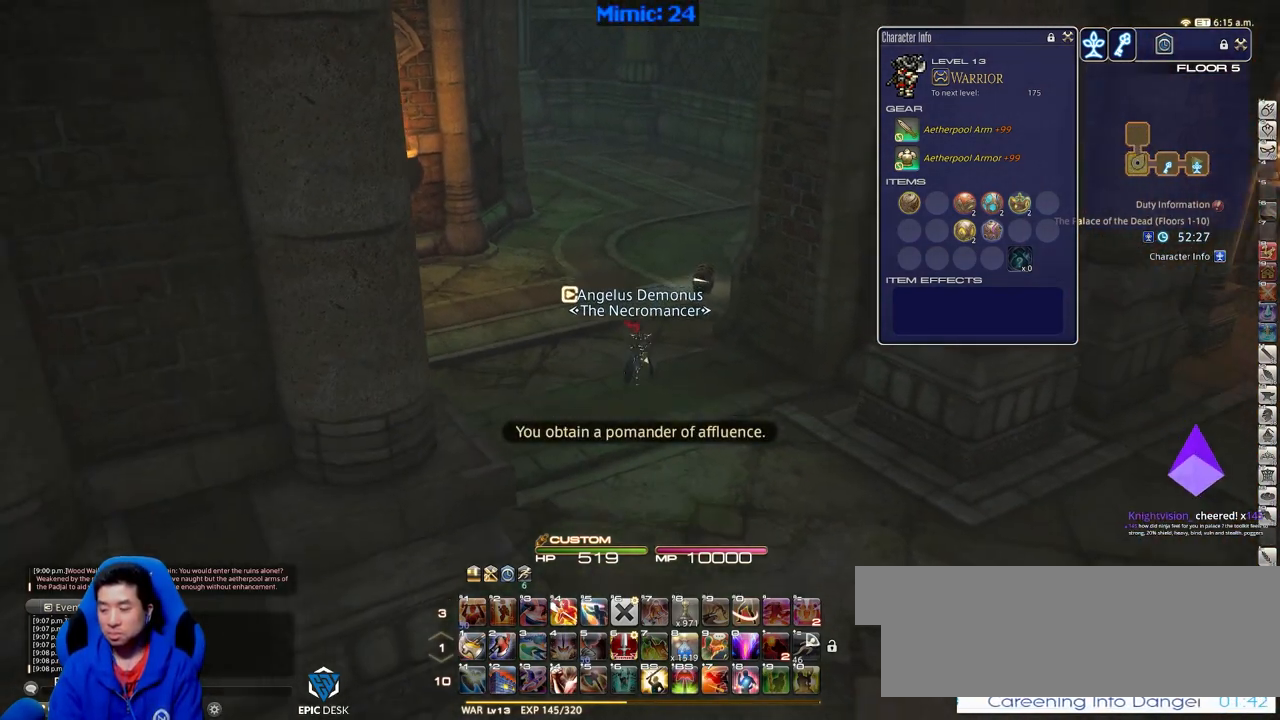
{"keys": ["a", "p"], "events": [[34, "a", "down"], [267, "s", "up"], [317, "p", "down"]]}
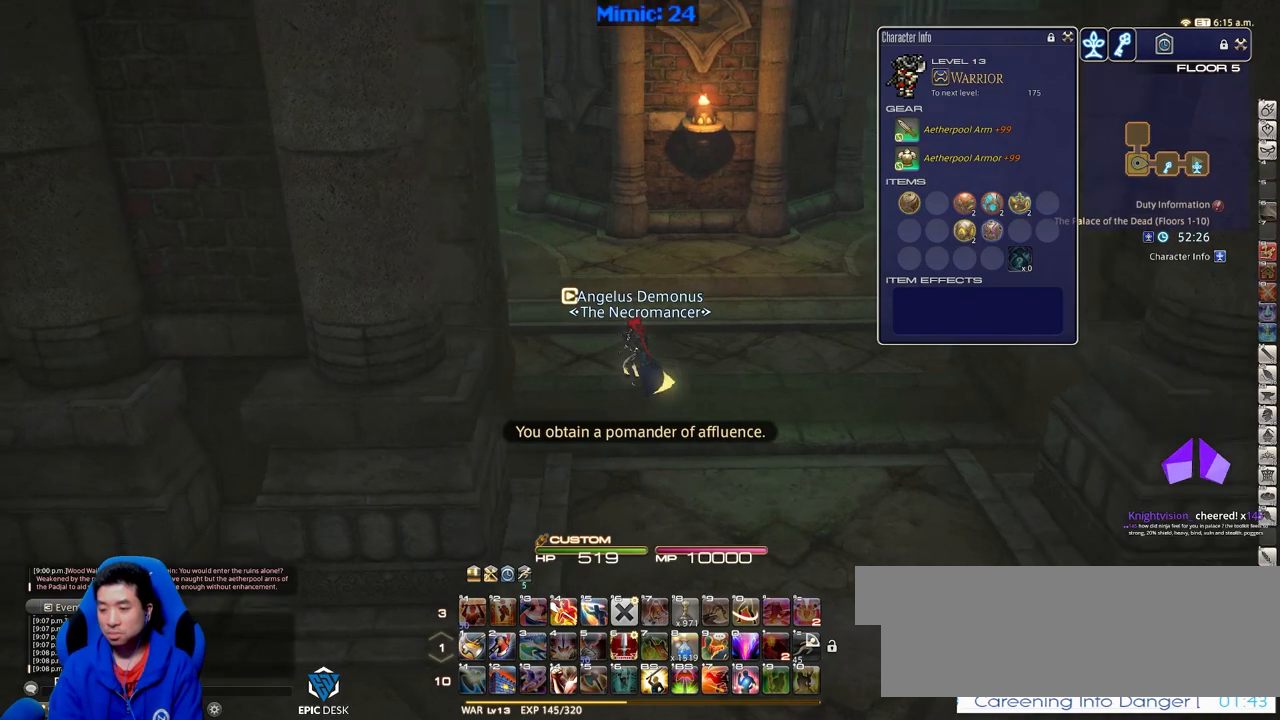
{"keys": ["w"], "events": [[100, "w", "down"], [283, "p", "up"], [484, "a", "up"]]}
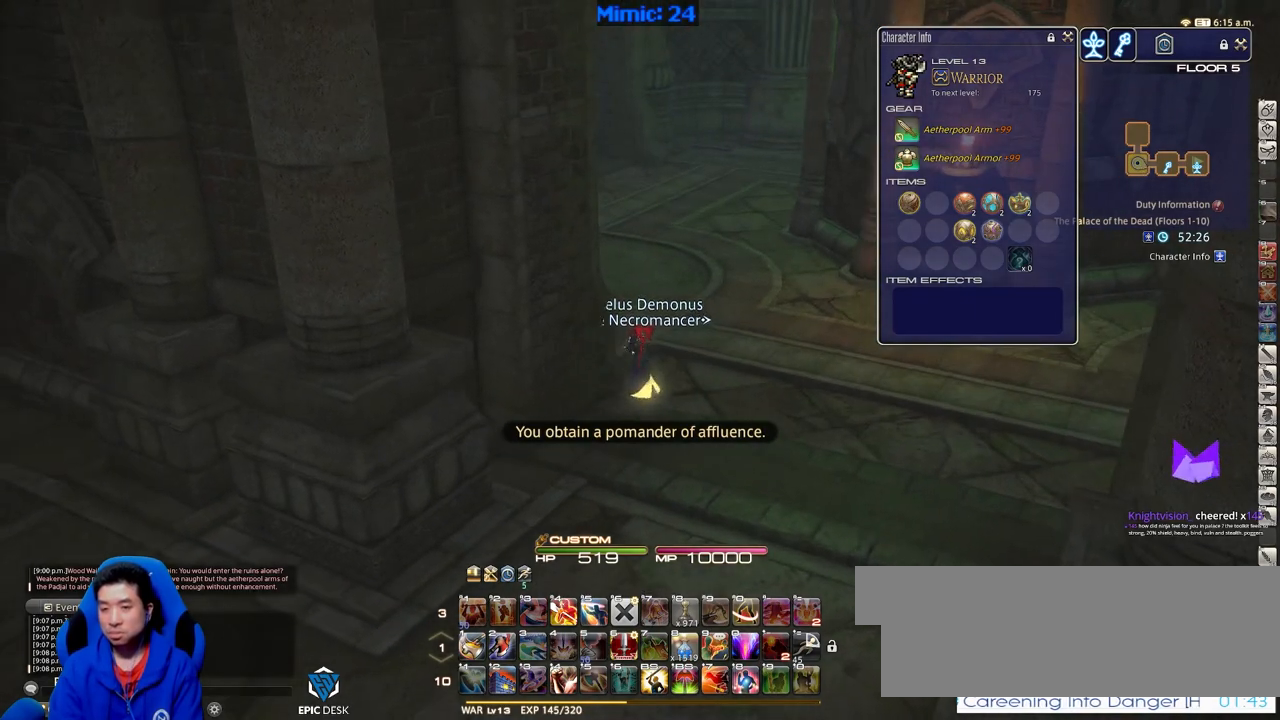
{"keys": ["w"], "events": []}
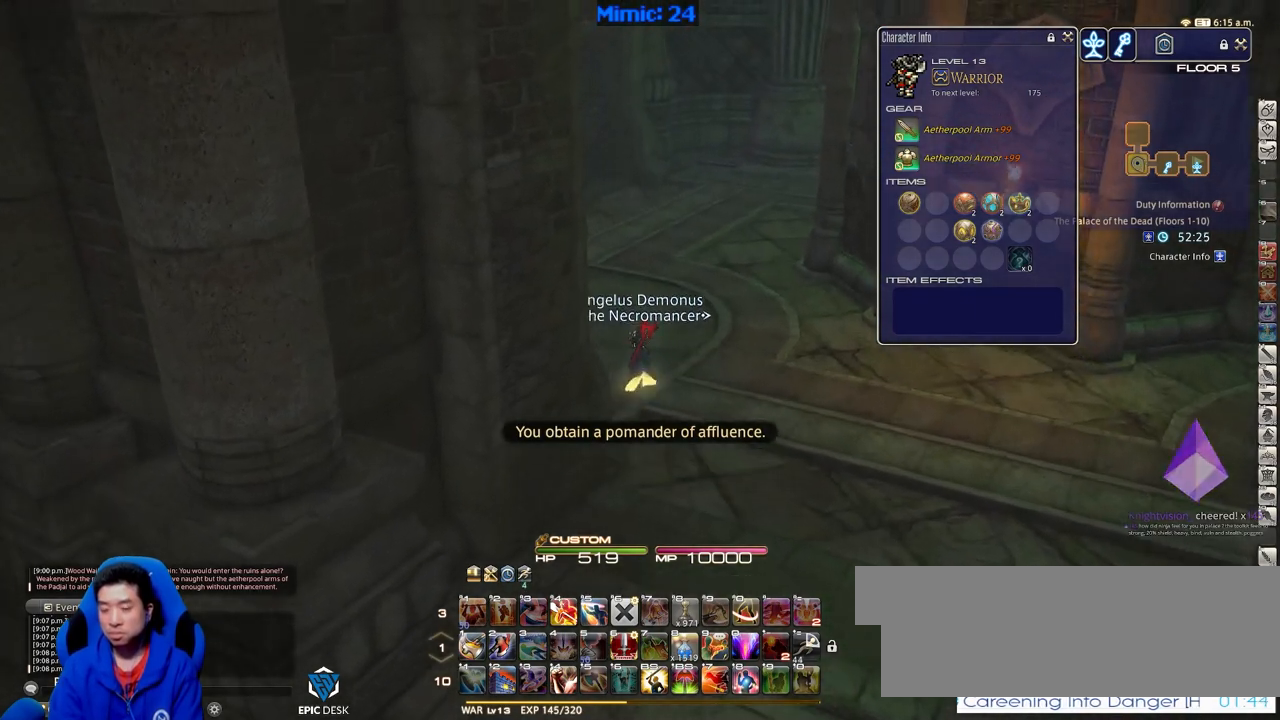
{"keys": ["w"], "events": [[183, "p", "down"], [367, "p", "up"]]}
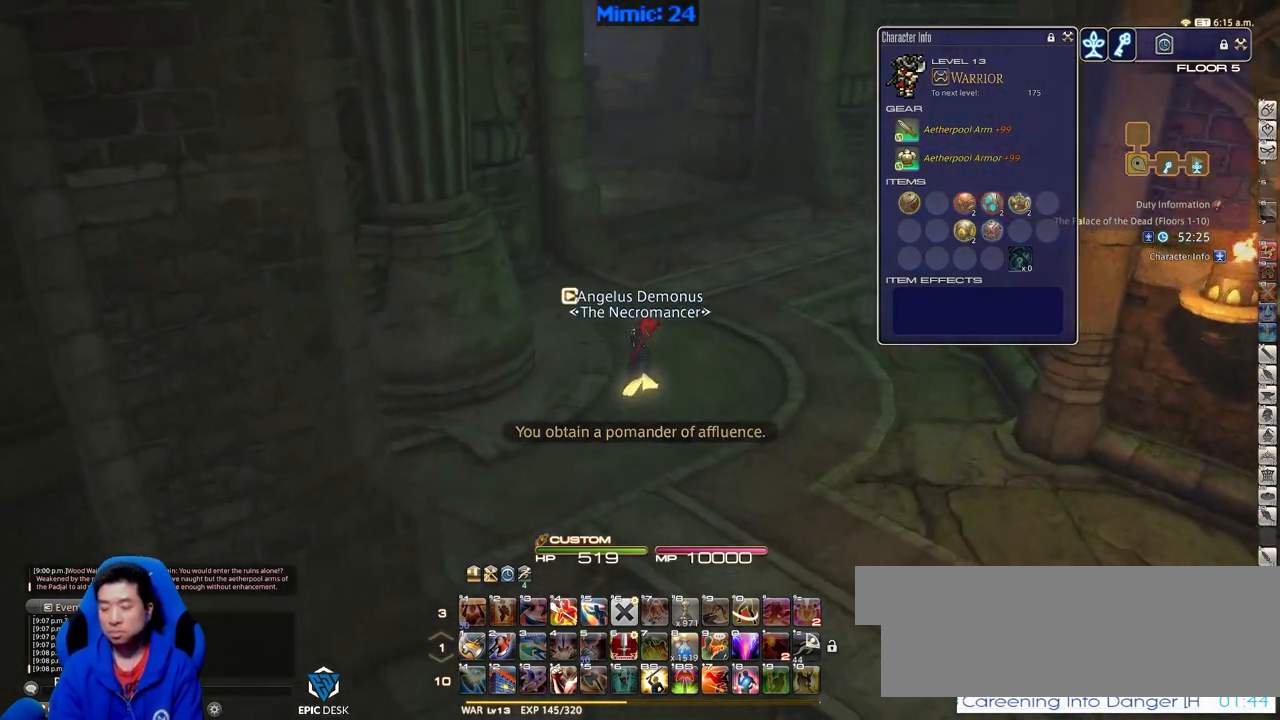
{"keys": ["d", "p", "w"], "events": [[200, "p", "down"], [284, "d", "down"]]}
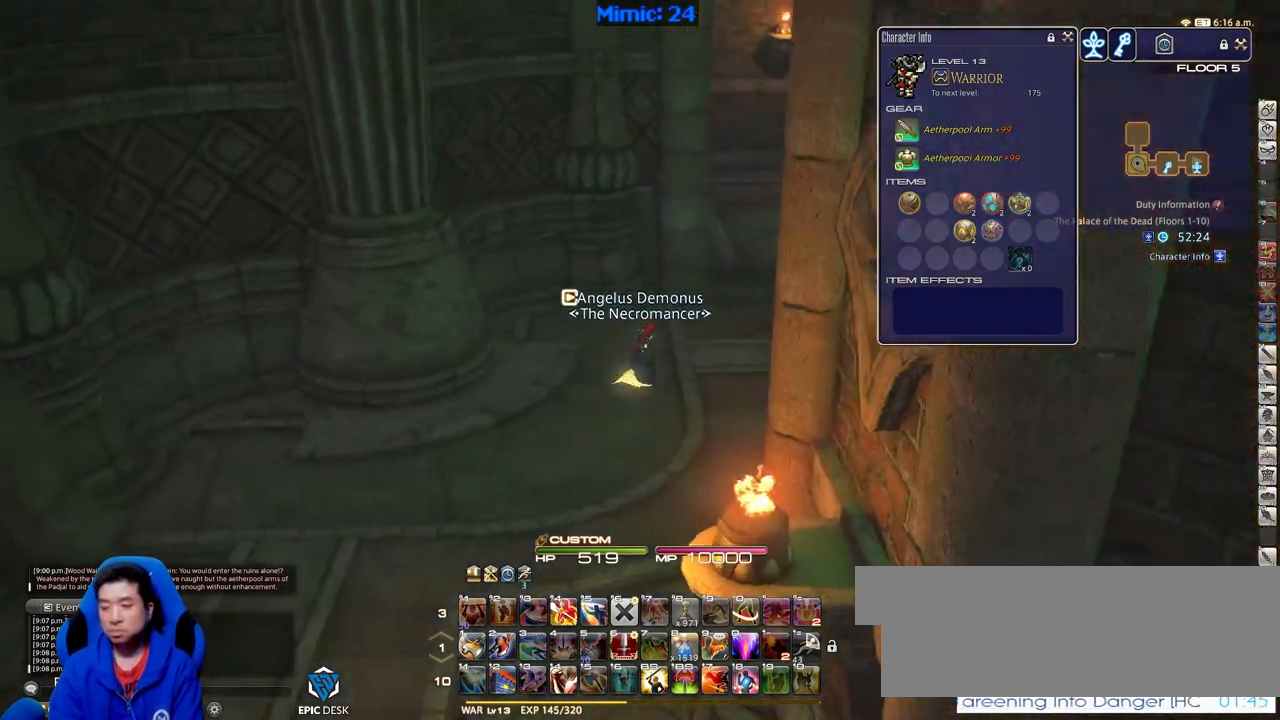
{"keys": ["d", "w"], "events": [[16, "p", "up"], [116, "p", "down"], [300, "p", "up"]]}
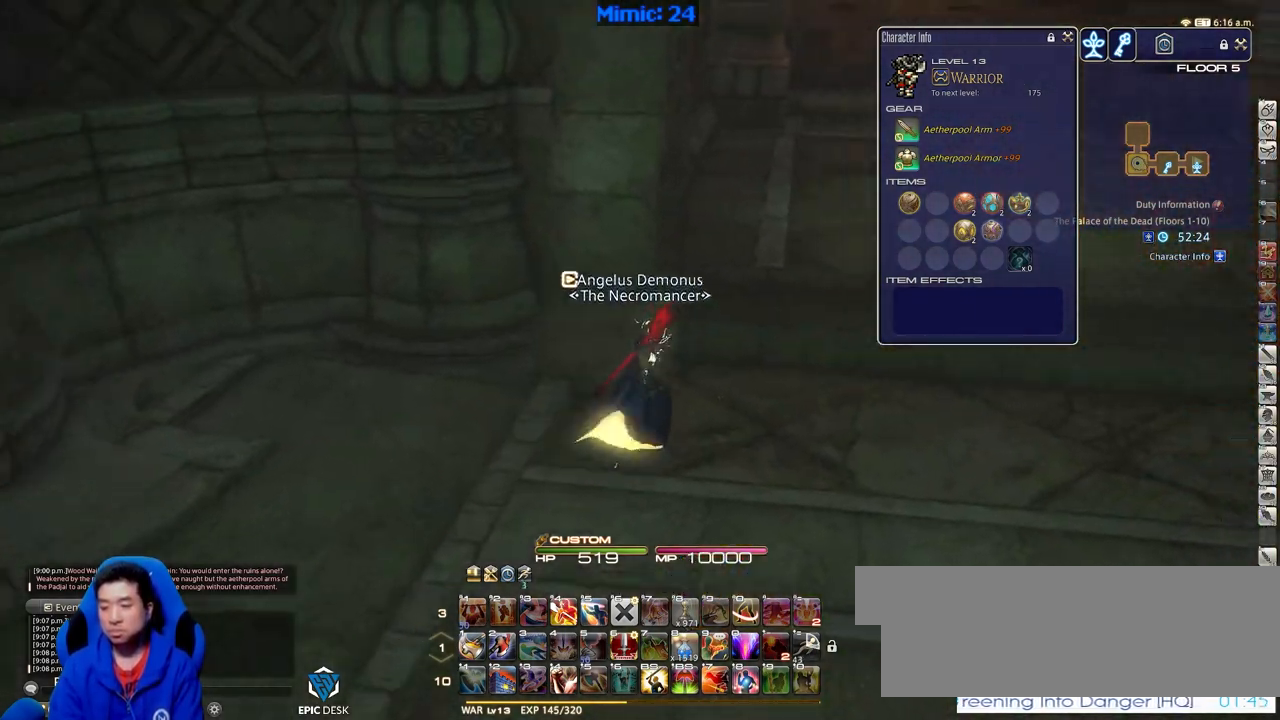
{"keys": ["d", "w"], "events": []}
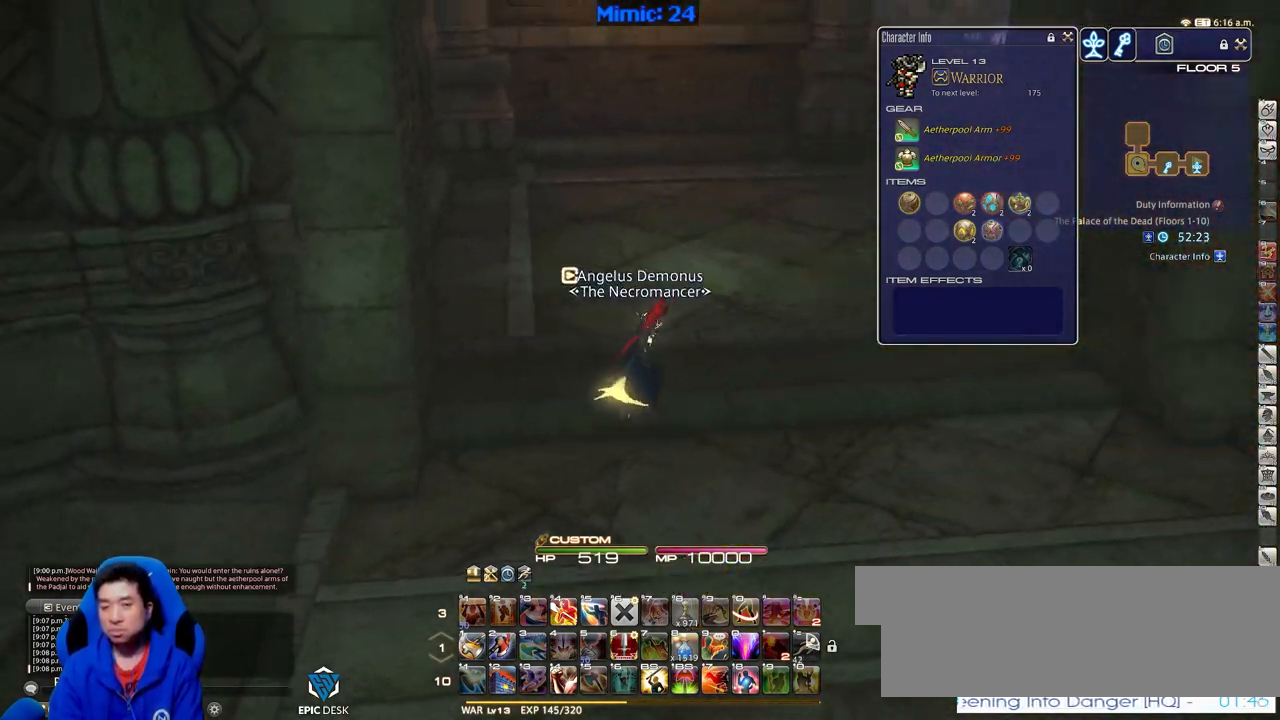
{"keys": ["d", "w"], "events": []}
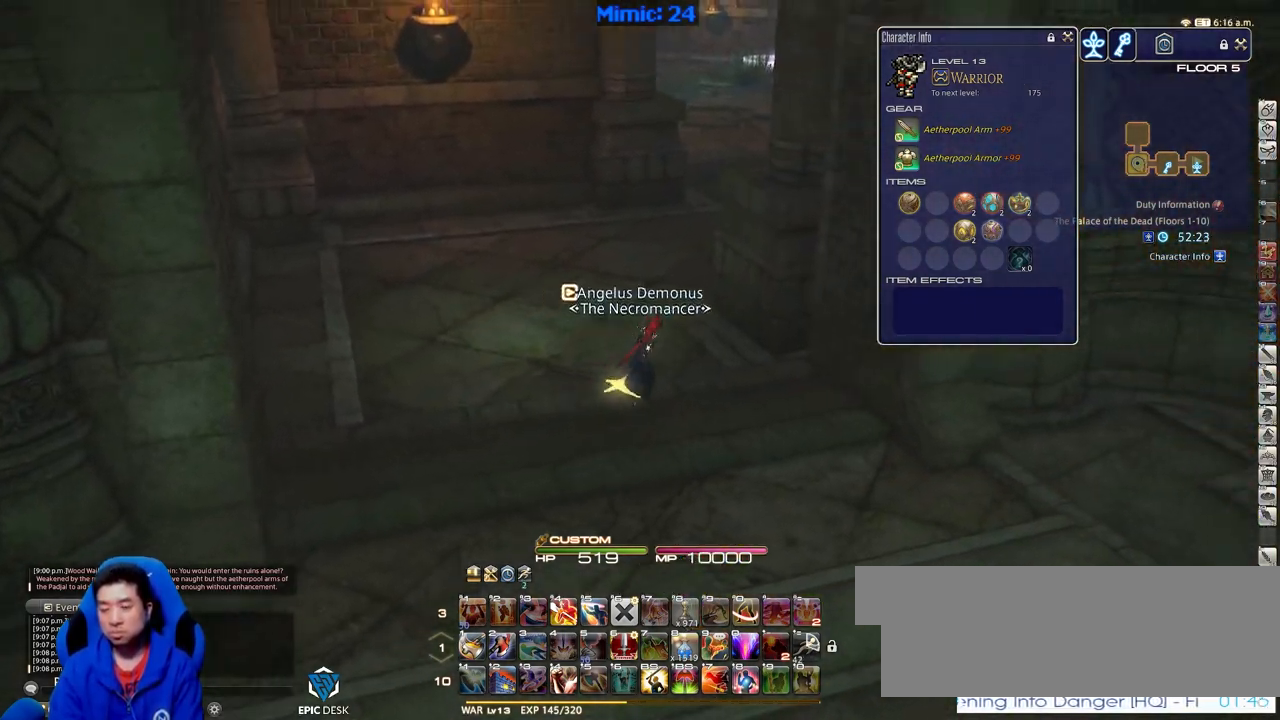
{"keys": ["w"], "events": [[167, "d", "up"]]}
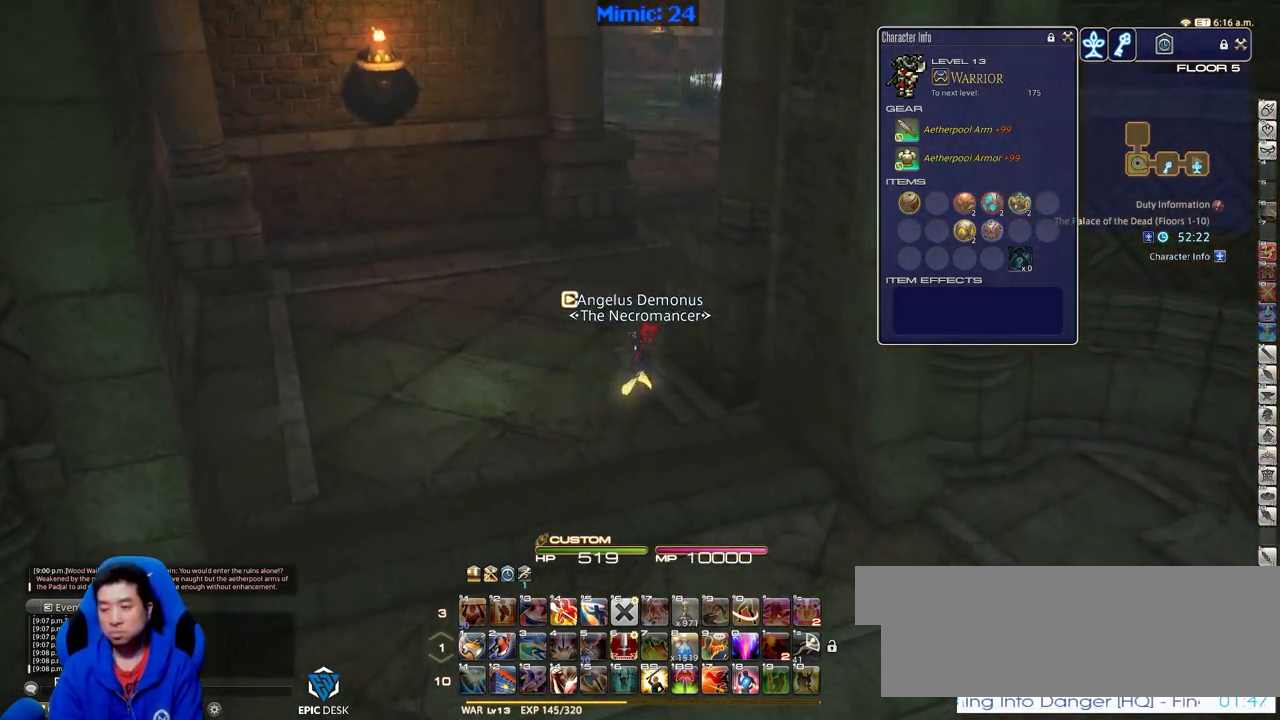
{"keys": ["w"], "events": [[267, "rbracket", "down"], [417, "rbracket", "up"]]}
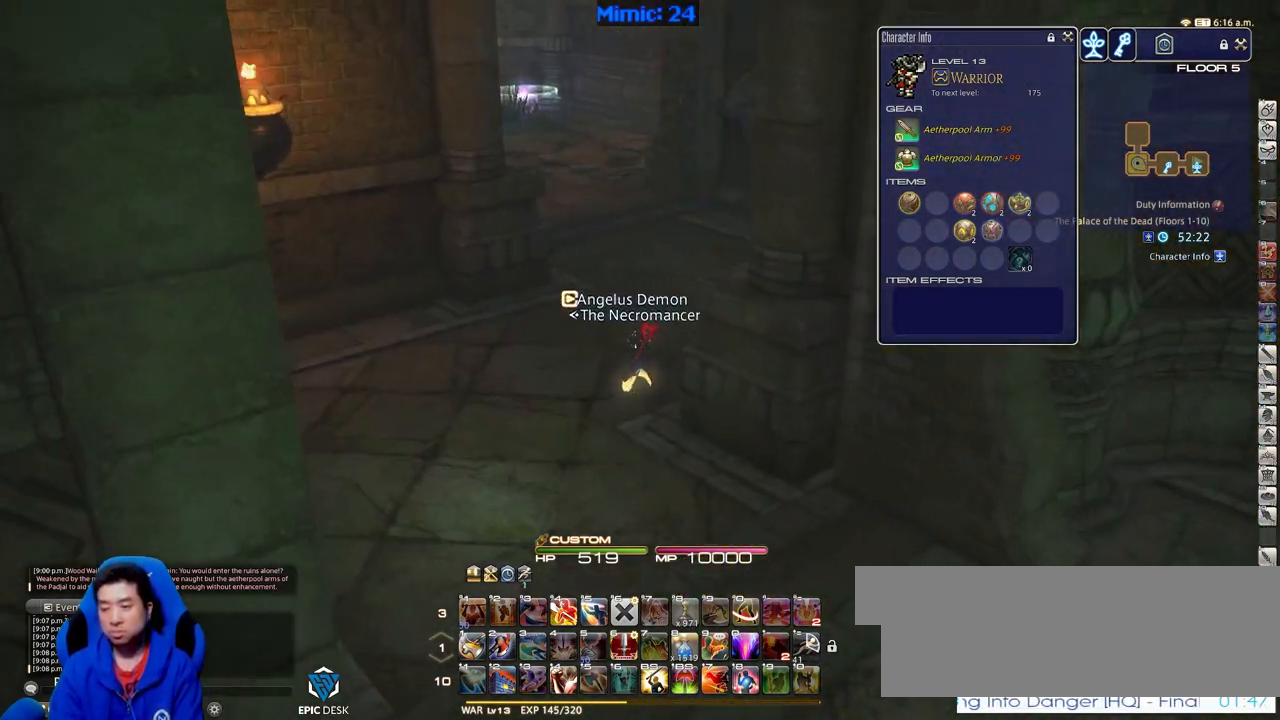
{"keys": ["w"], "events": []}
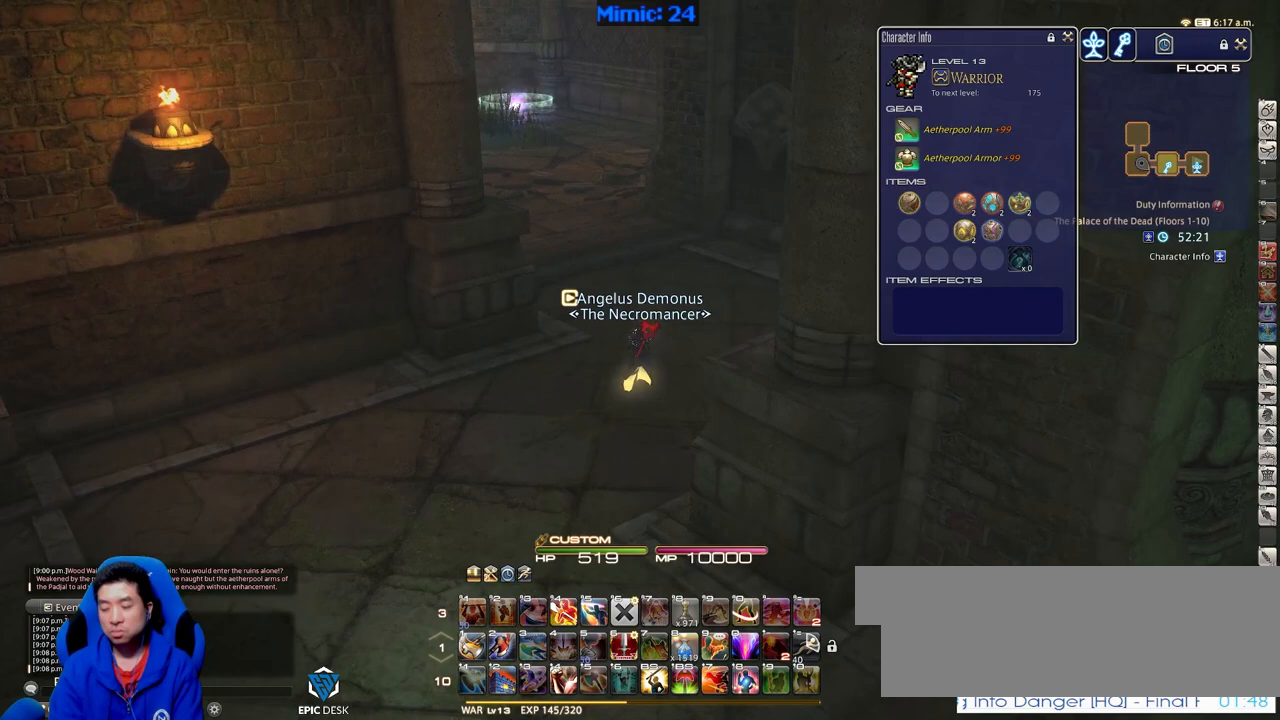
{"keys": ["d", "p", "w"], "events": [[167, "p", "down"], [450, "d", "down"]]}
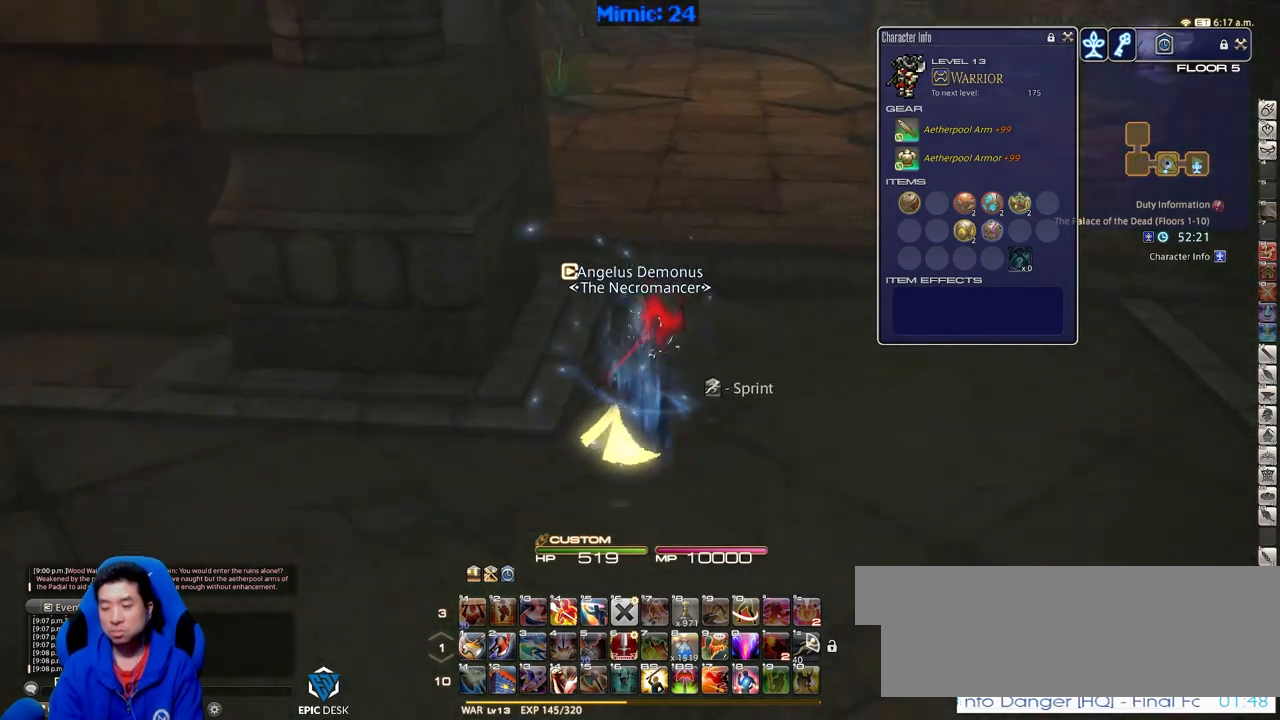
{"keys": ["w"], "events": [[83, "space", "down"], [183, "p", "up"], [183, "space", "up"], [233, "d", "up"]]}
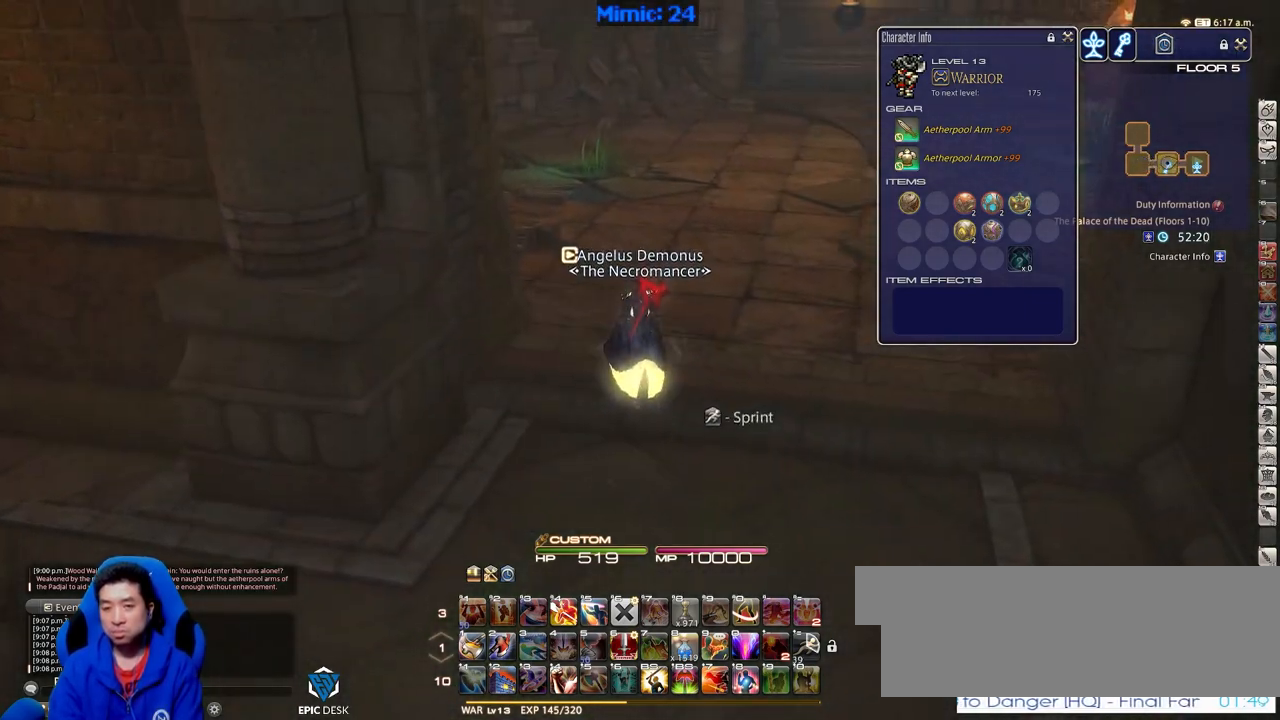
{"keys": ["d", "space", "w"], "events": [[384, "d", "down"], [434, "space", "down"]]}
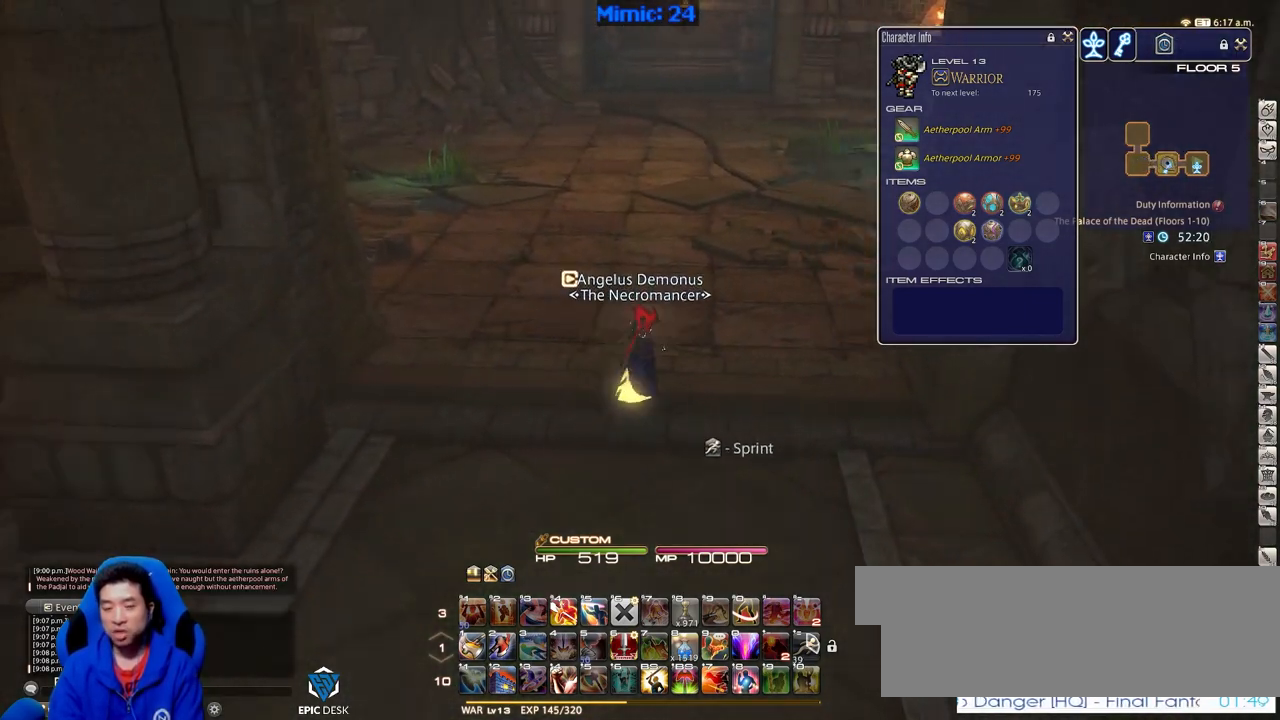
{"keys": ["rbracket", "w"], "events": [[16, "space", "up"], [66, "d", "up"], [400, "rbracket", "down"]]}
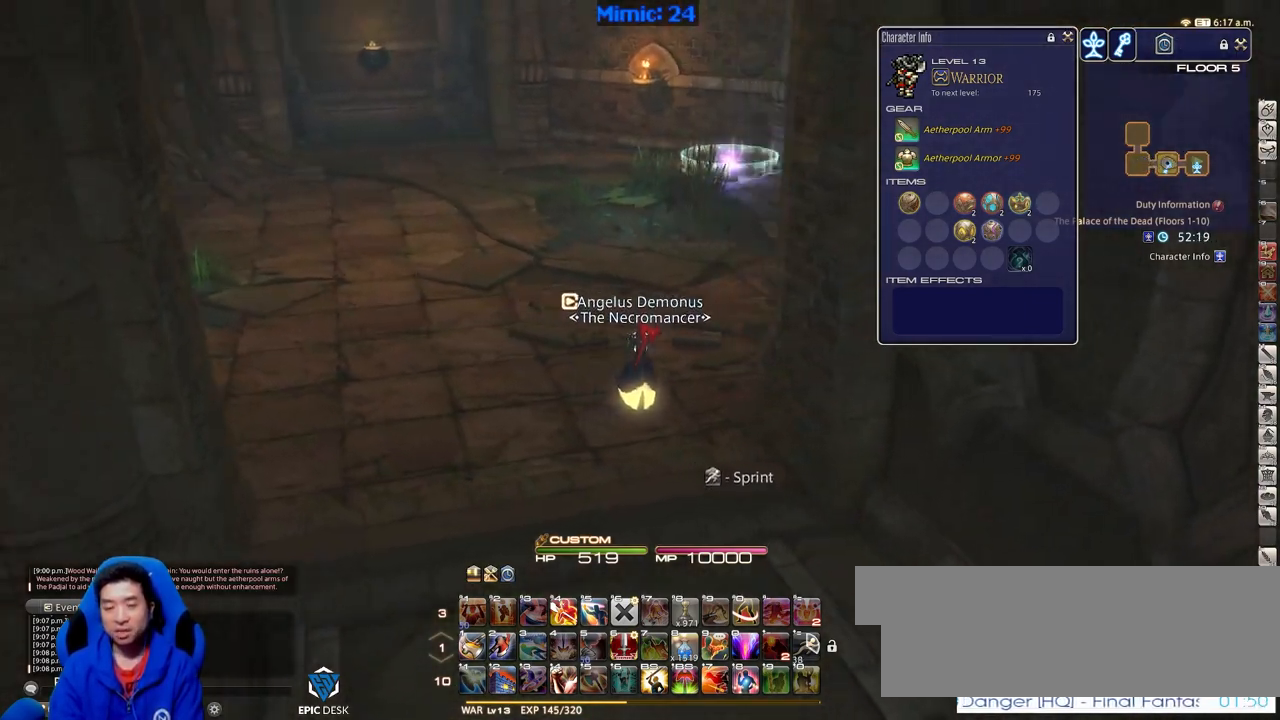
{"keys": ["w"], "events": [[184, "rbracket", "up"], [317, "q", "down"], [500, "q", "up"]]}
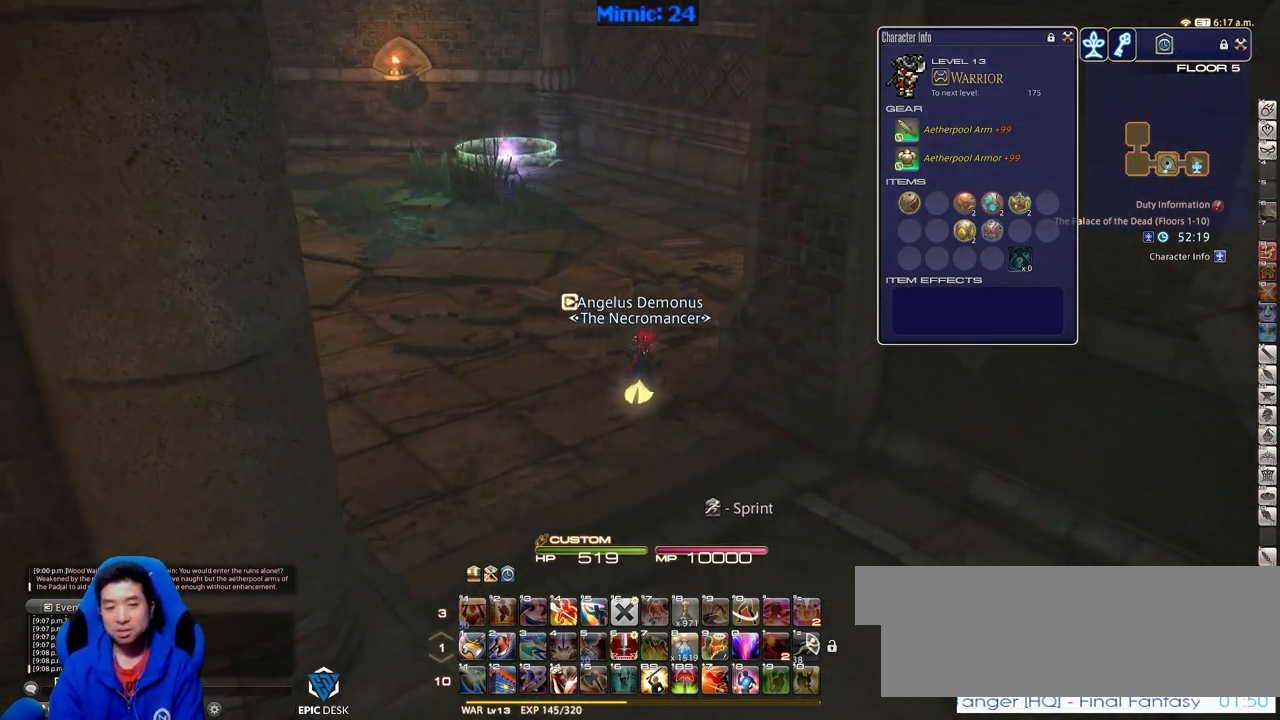
{"keys": ["l", "w"], "events": [[434, "l", "down"]]}
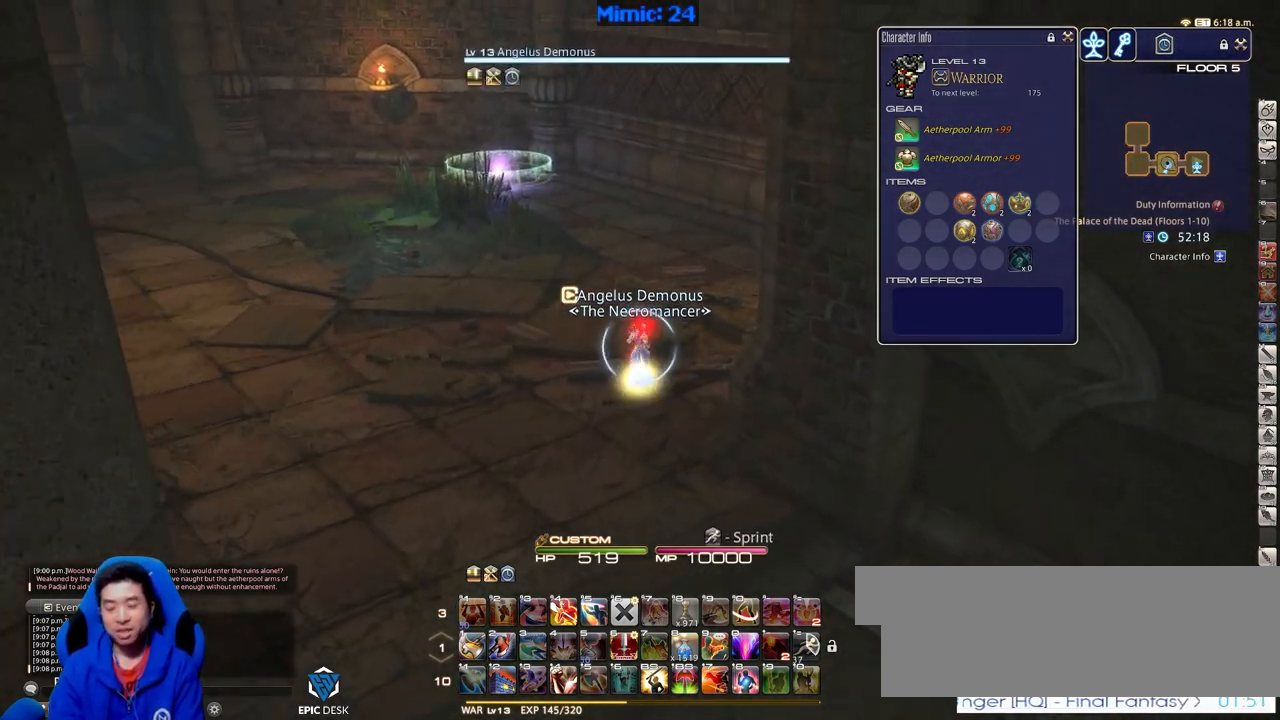
{"keys": ["p", "w"], "events": [[17, "l", "up"], [17, "return", "down"], [117, "return", "up"], [450, "p", "down"]]}
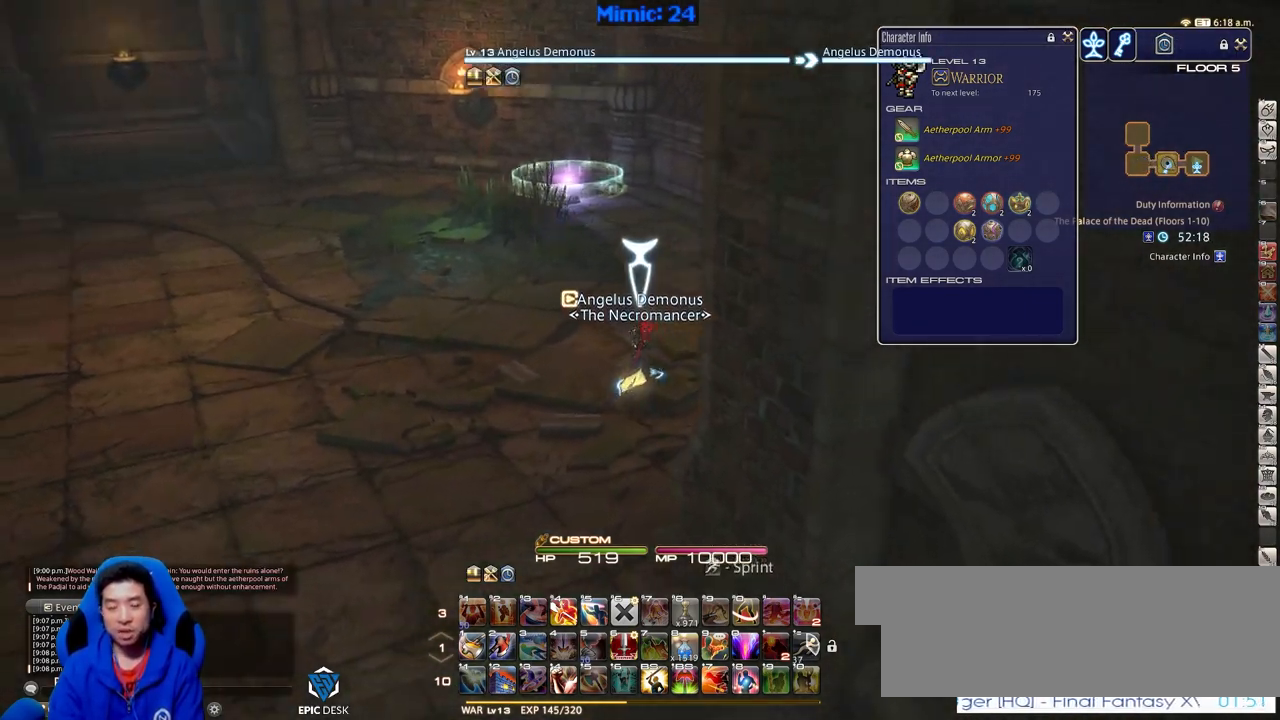
{"keys": ["w"], "events": [[233, "d", "down"], [316, "space", "down"], [417, "space", "up"], [467, "d", "up"], [467, "p", "up"]]}
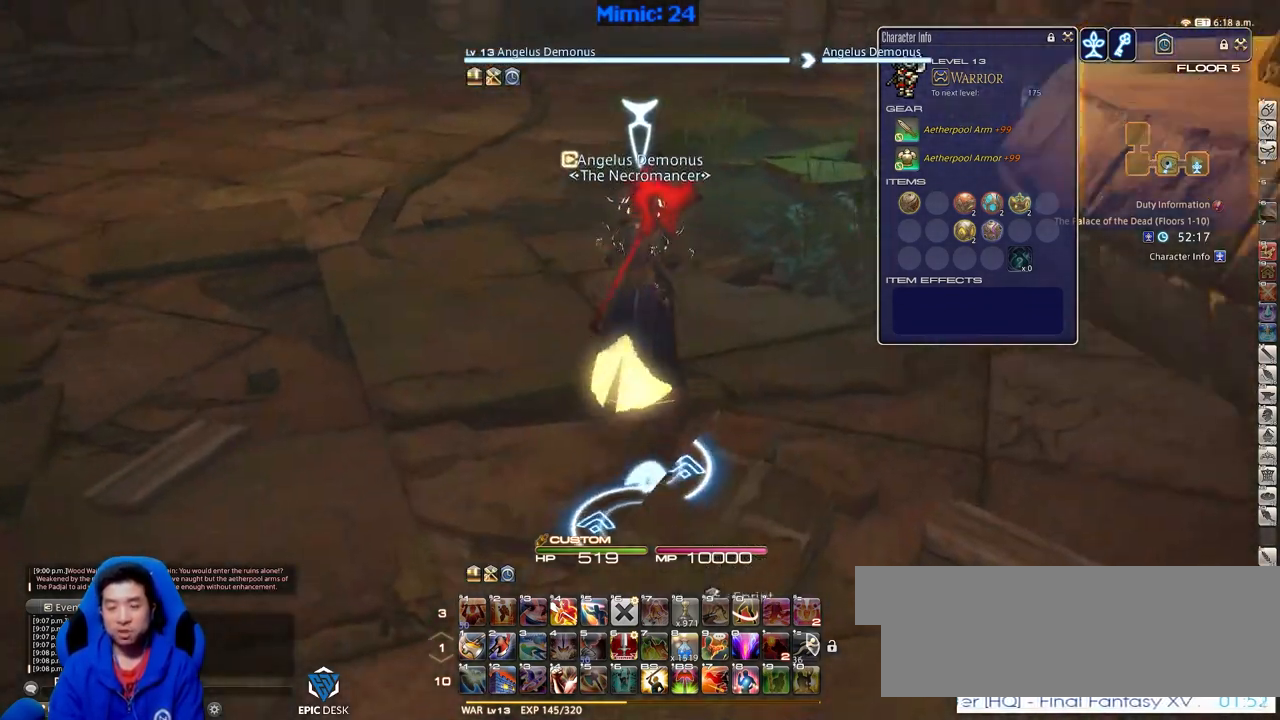
{"keys": ["p", "w"], "events": [[384, "p", "down"]]}
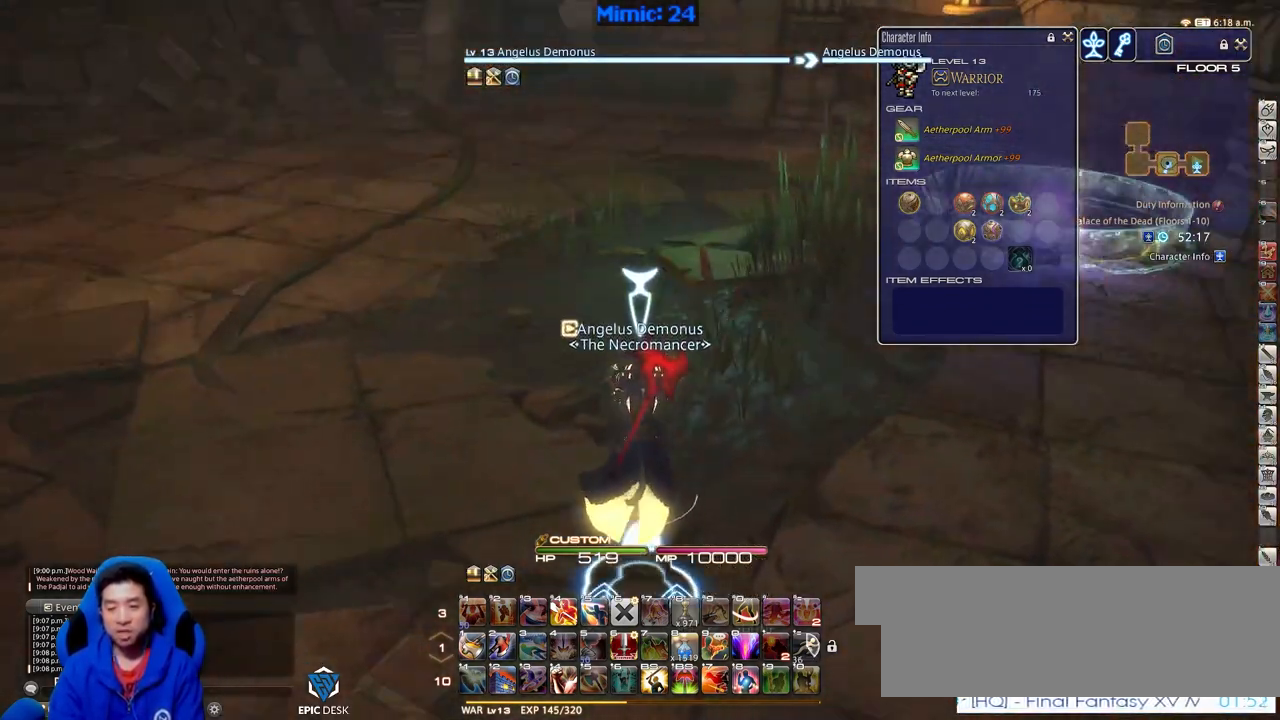
{"keys": ["w"], "events": [[117, "d", "down"], [167, "p", "up"], [167, "space", "down"], [301, "d", "up"], [301, "space", "up"]]}
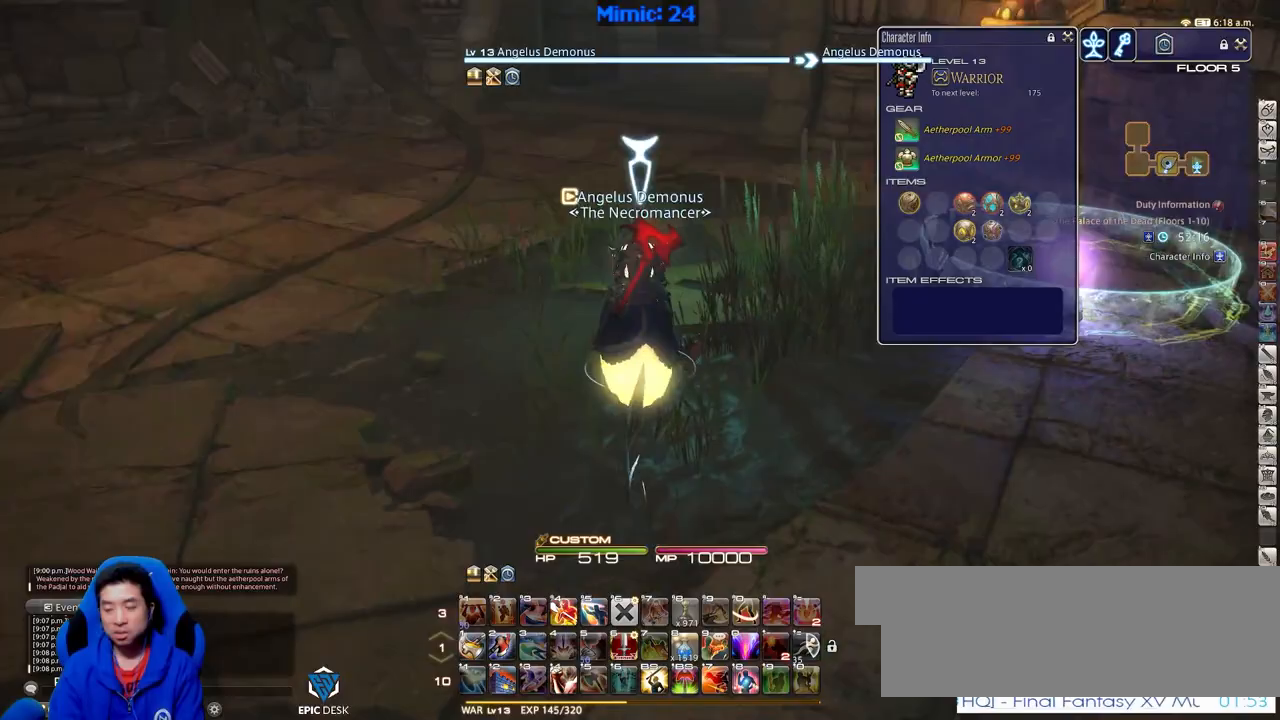
{"keys": ["w"], "events": []}
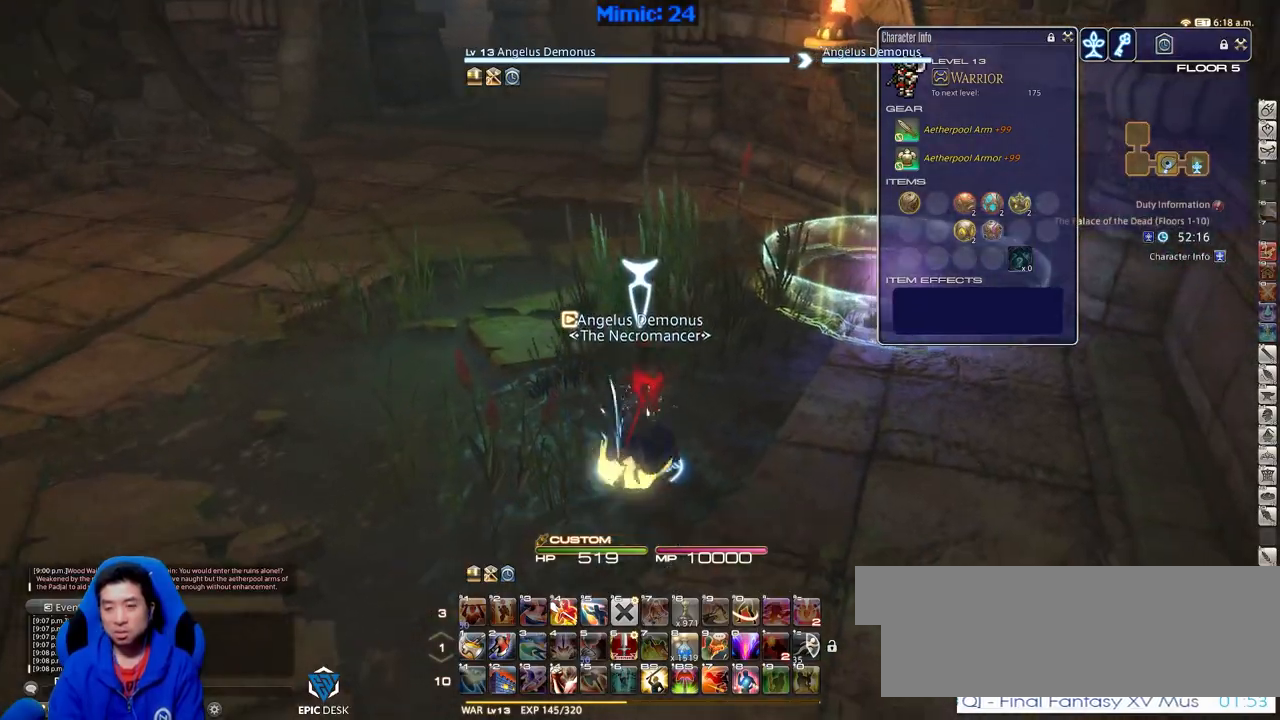
{"keys": ["tilde", "w"], "events": [[16, "d", "down"], [16, "space", "down"], [100, "d", "up"], [150, "space", "up"], [383, "tilde", "down"]]}
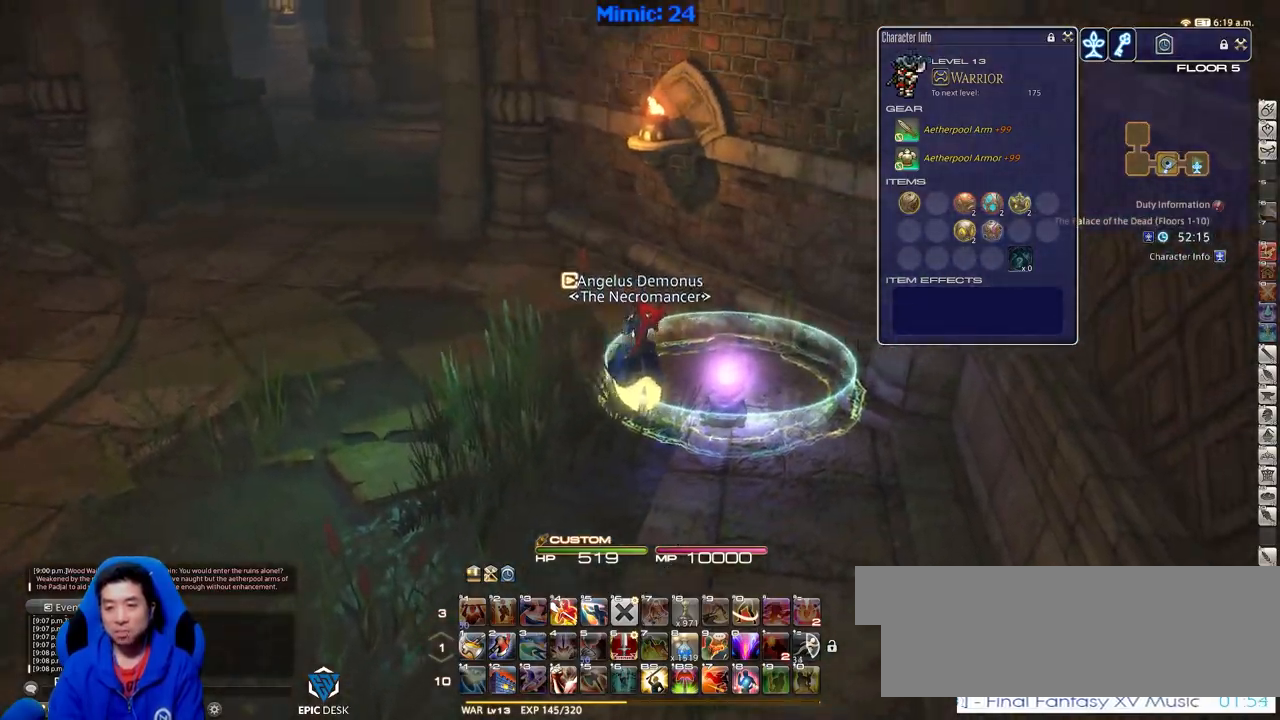
{"keys": ["d", "p", "w"], "events": [[17, "tilde", "up"], [217, "d", "down"], [250, "p", "down"]]}
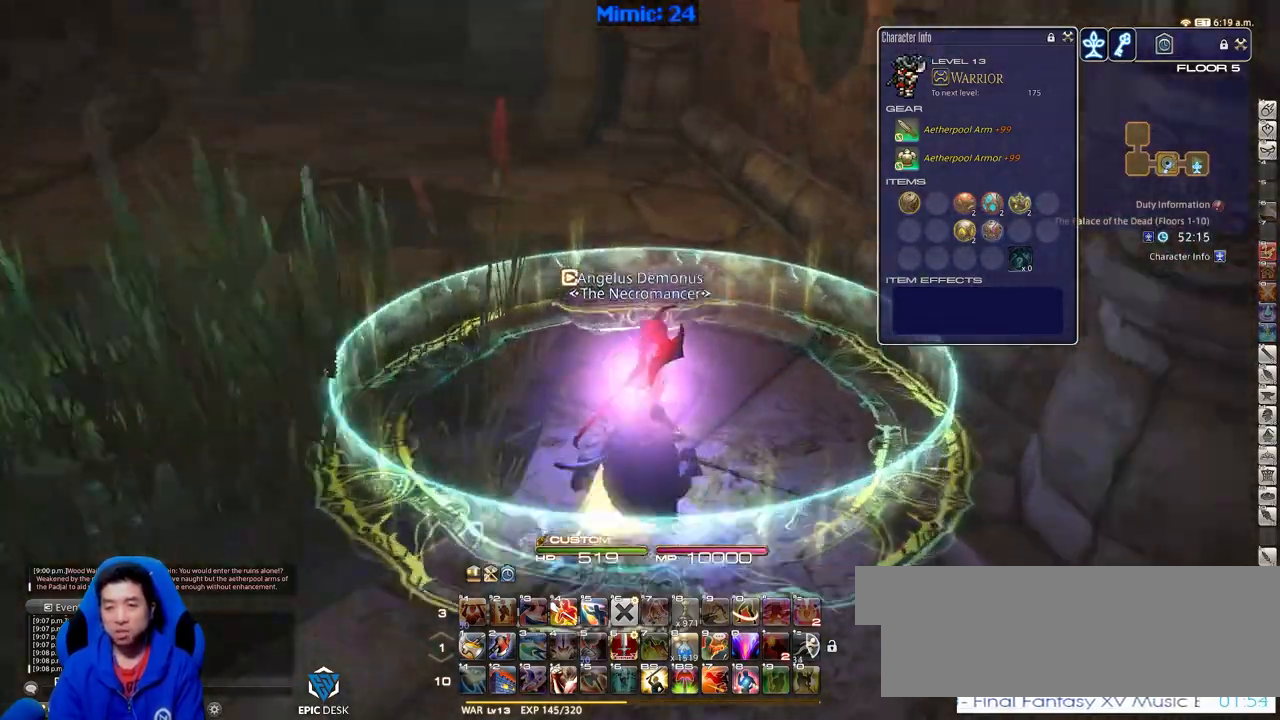
{"keys": [], "events": [[34, "d", "up"], [84, "w", "up"], [267, "p", "up"]]}